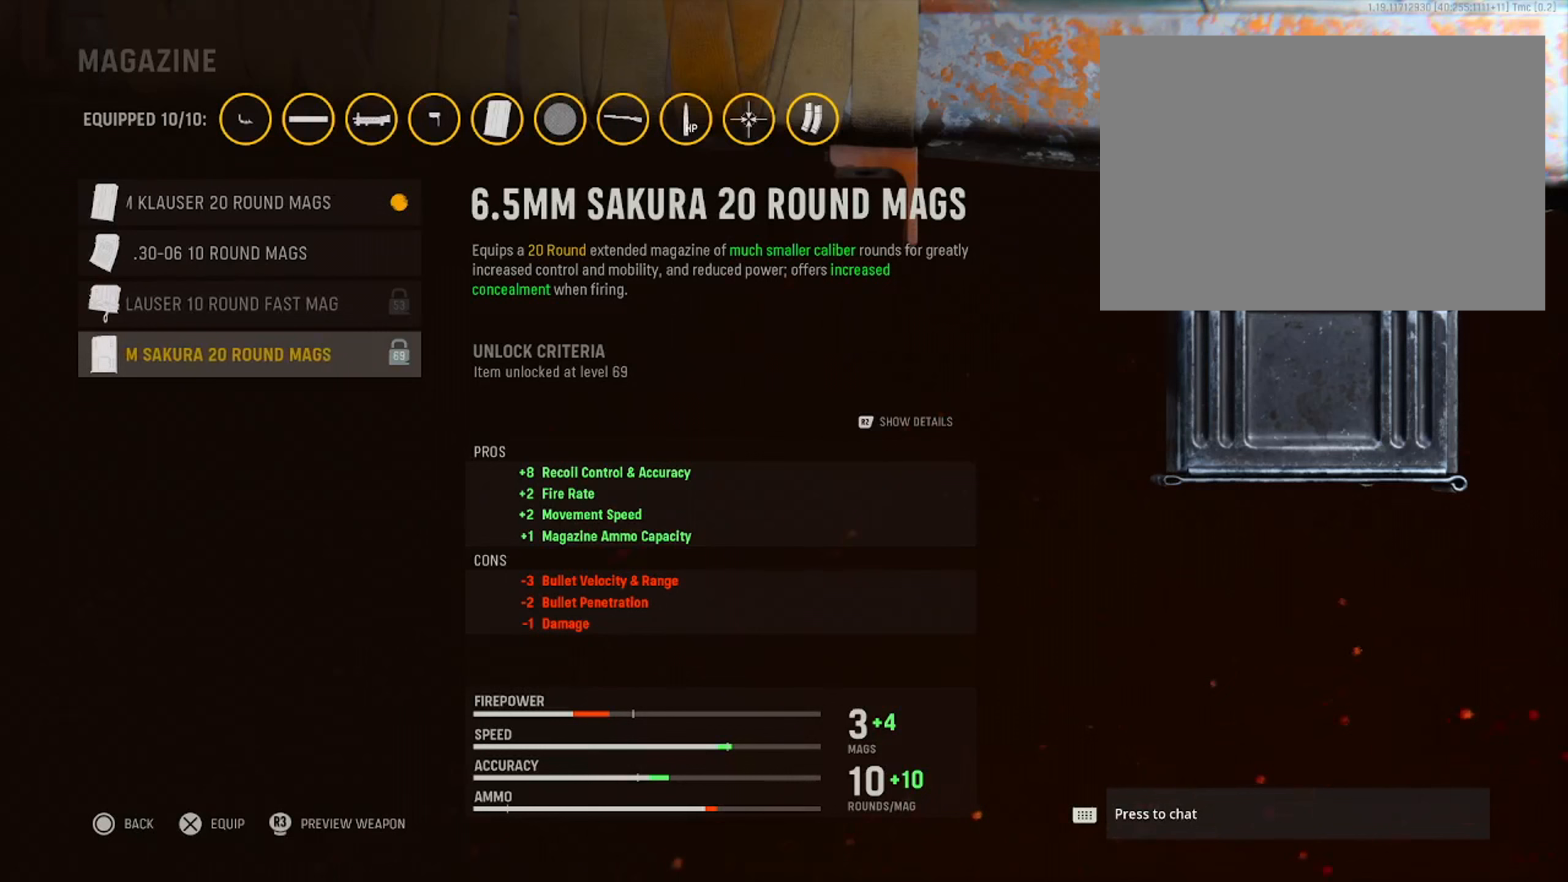
Gameplay with a controller (PlayStation layout); each line is a JSON object with the inputs held at the frame after it (dt_ms = milliseconds from this image to that frame). "events" lists button and stick changes between this image and that frame as [ms after this image, input, new state], when the widget could be followed in between.
{"dt_ms": 434, "buttons": [], "left_stick": "center", "right_stick": "center", "events": []}
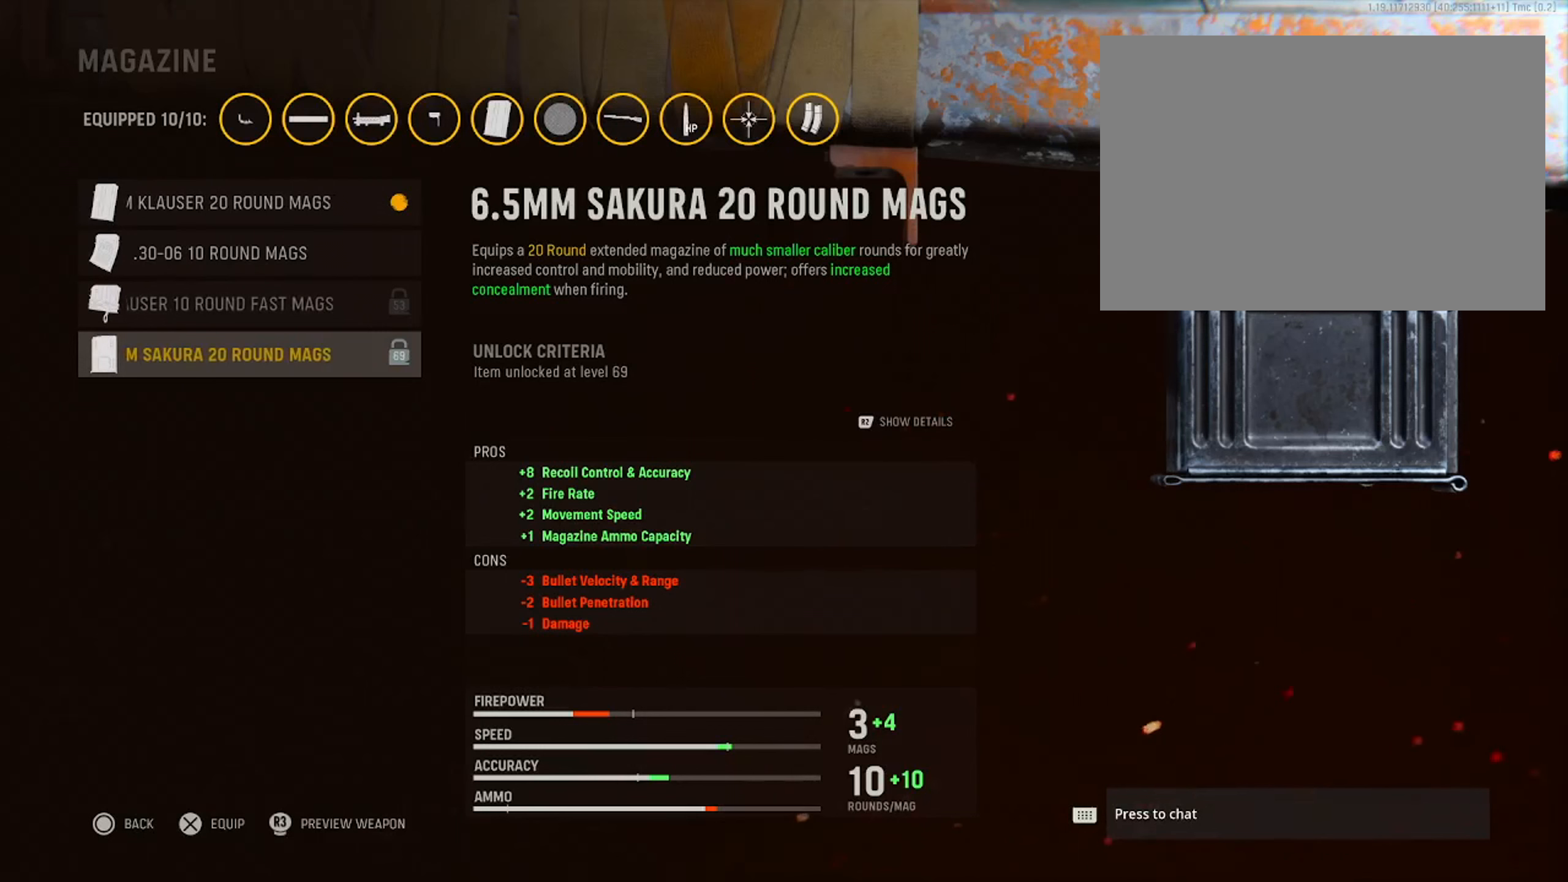
{"dt_ms": 500, "buttons": [], "left_stick": "center", "right_stick": "center", "events": [[233, "DPAD_DOWN", "down"], [350, "DPAD_DOWN", "up"]]}
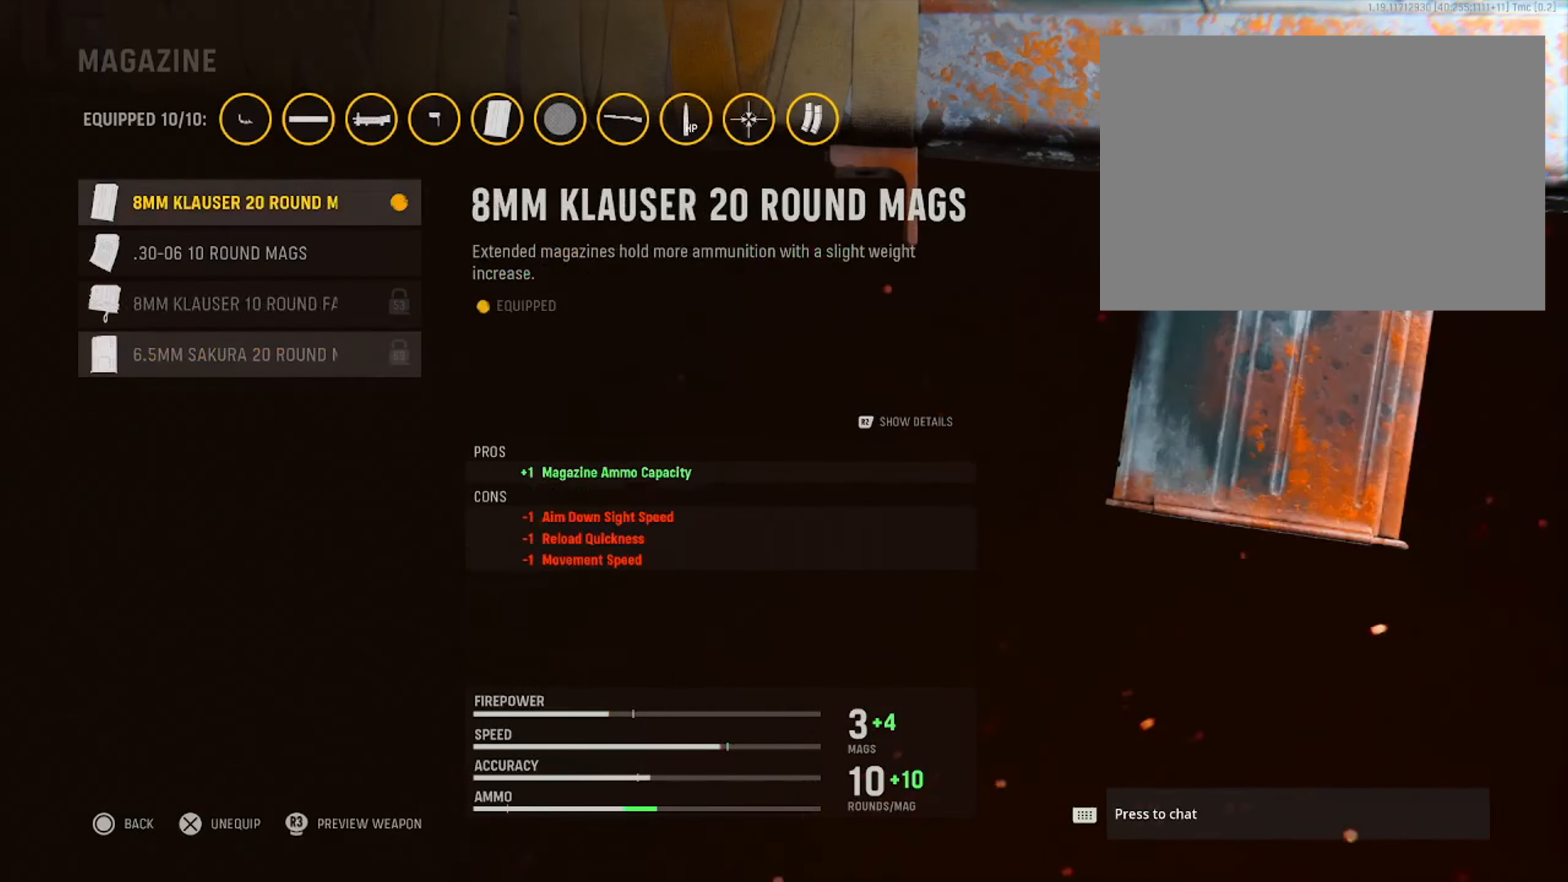
{"dt_ms": 501, "buttons": [], "left_stick": "center", "right_stick": "center", "events": []}
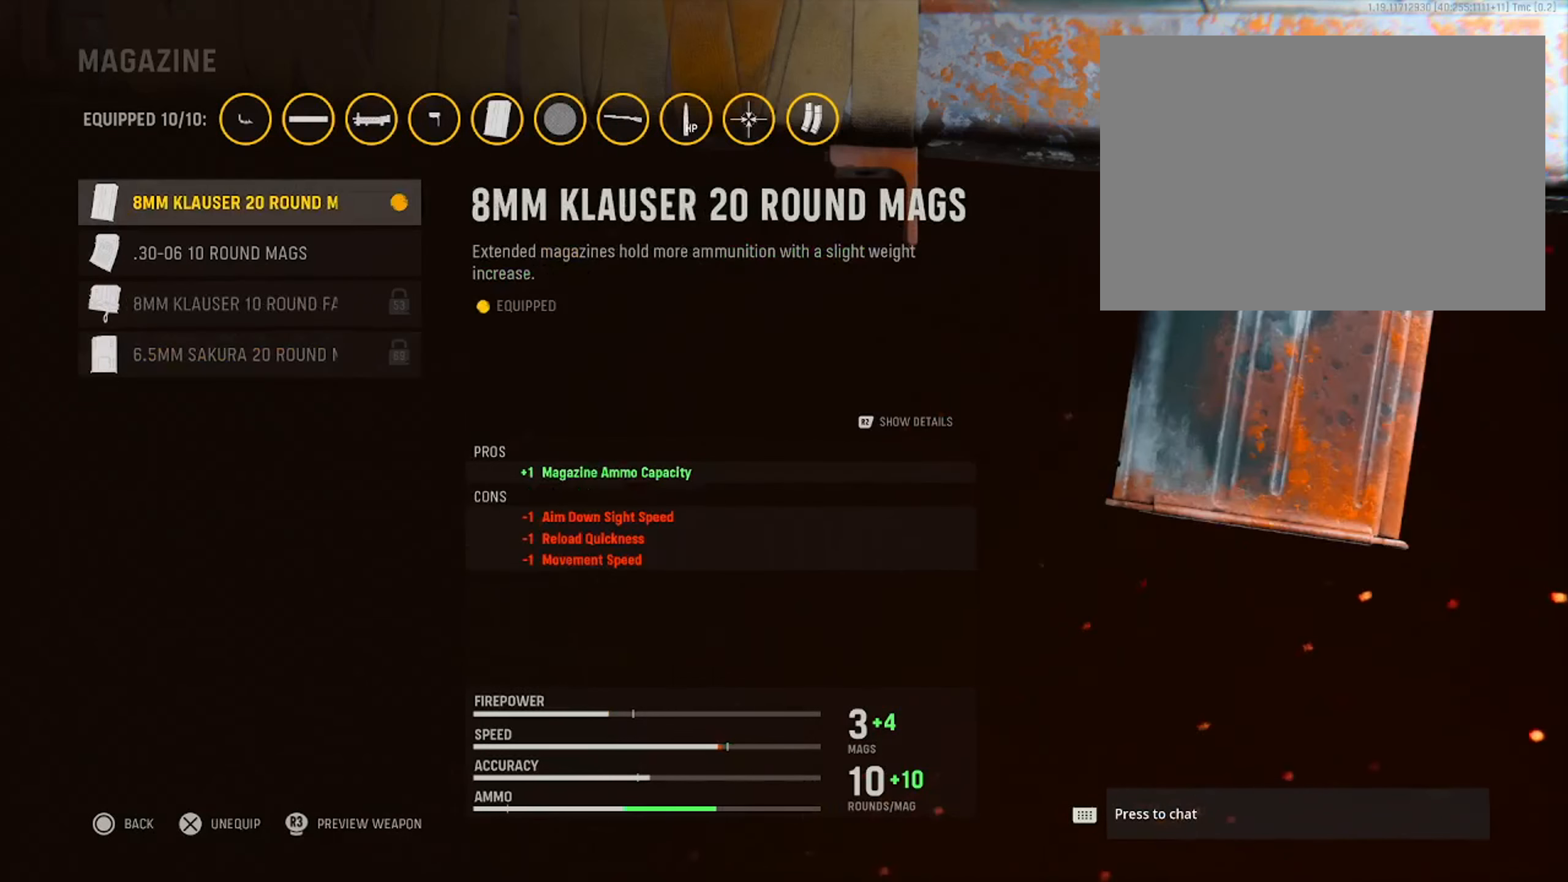
{"dt_ms": 500, "buttons": [], "left_stick": "center", "right_stick": "center", "events": []}
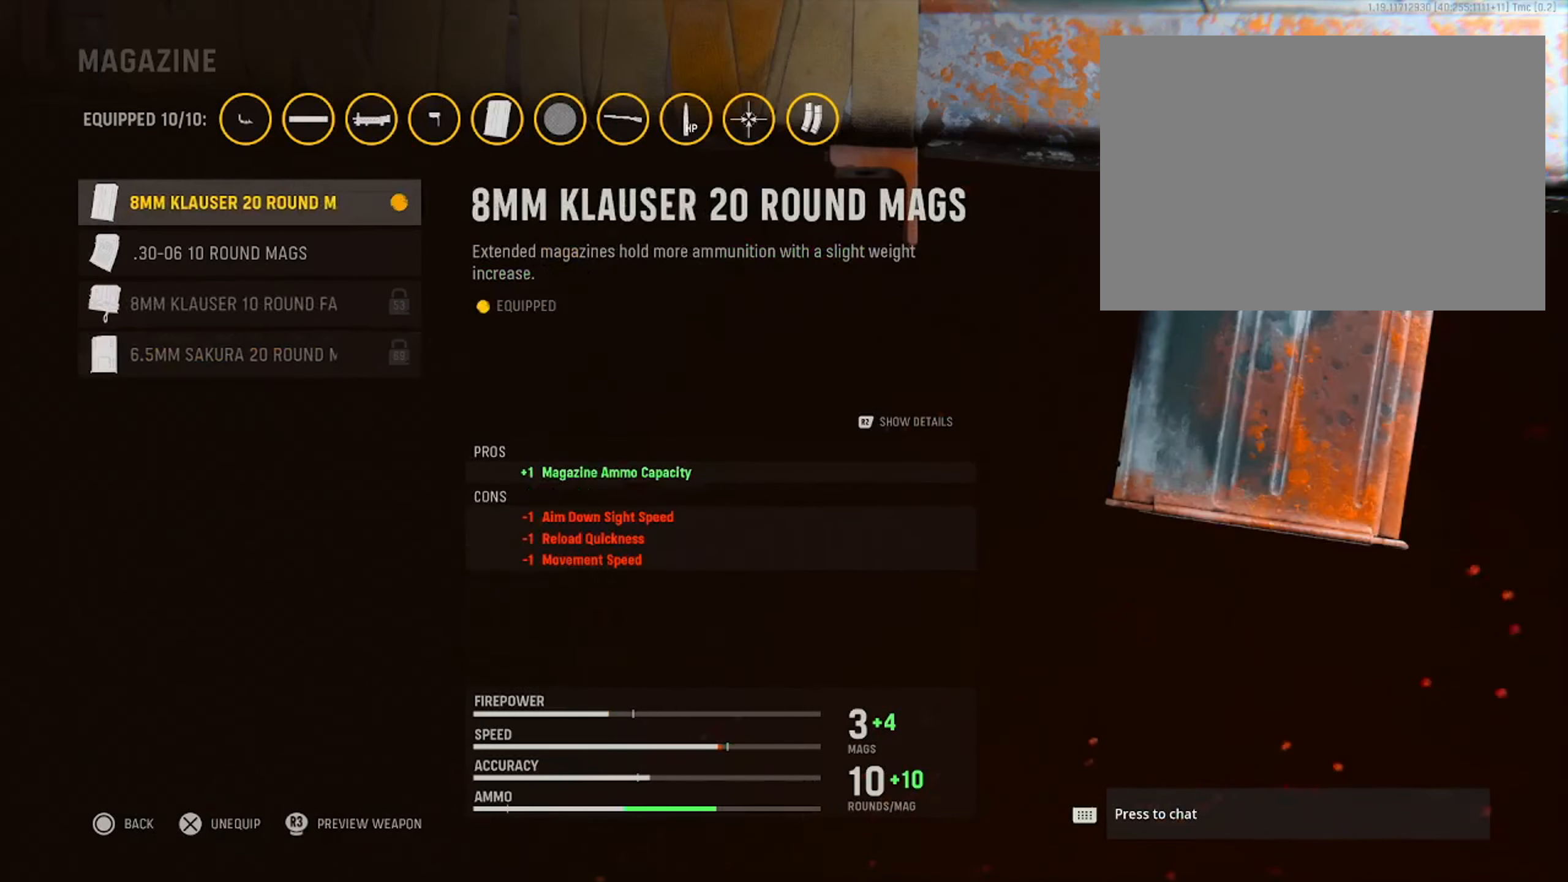
{"dt_ms": 501, "buttons": [], "left_stick": "center", "right_stick": "center", "events": []}
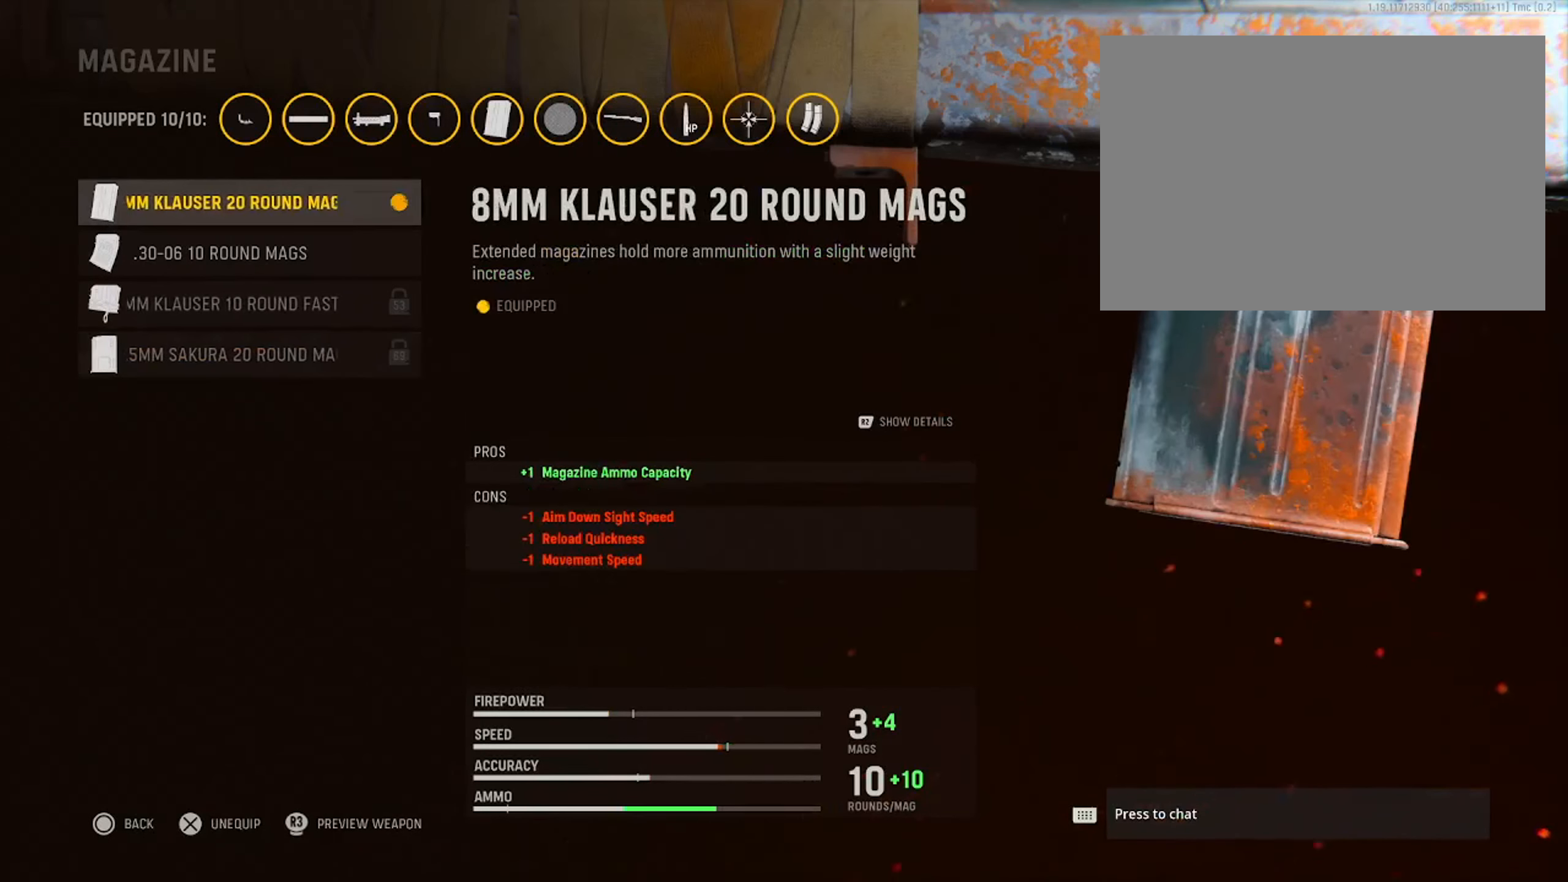
{"dt_ms": 484, "buttons": [], "left_stick": "center", "right_stick": "center", "events": []}
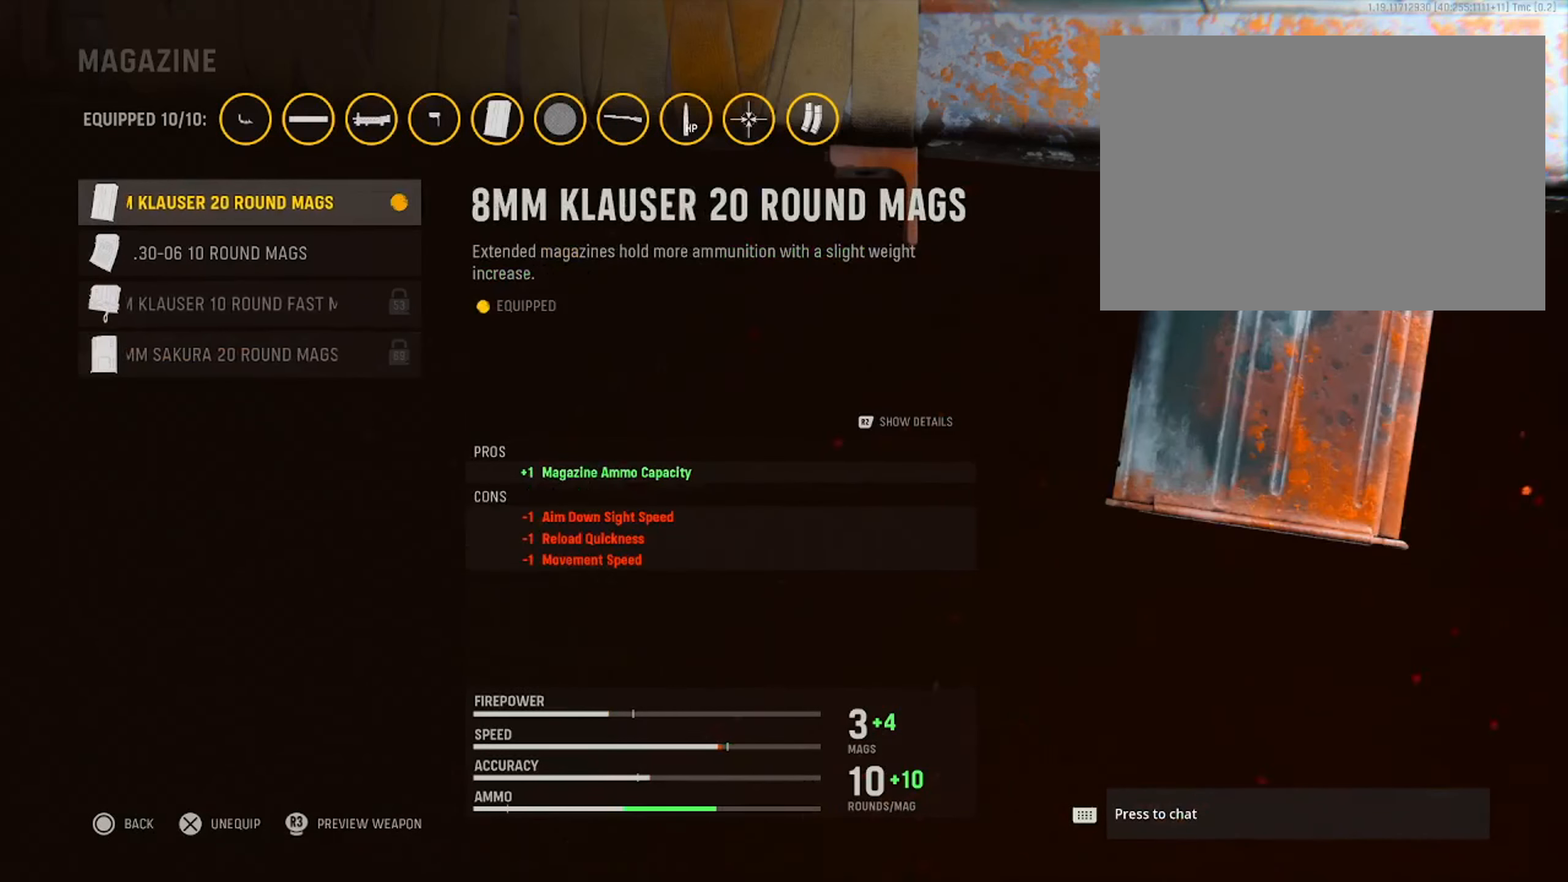
{"dt_ms": 500, "buttons": [], "left_stick": "center", "right_stick": "center", "events": []}
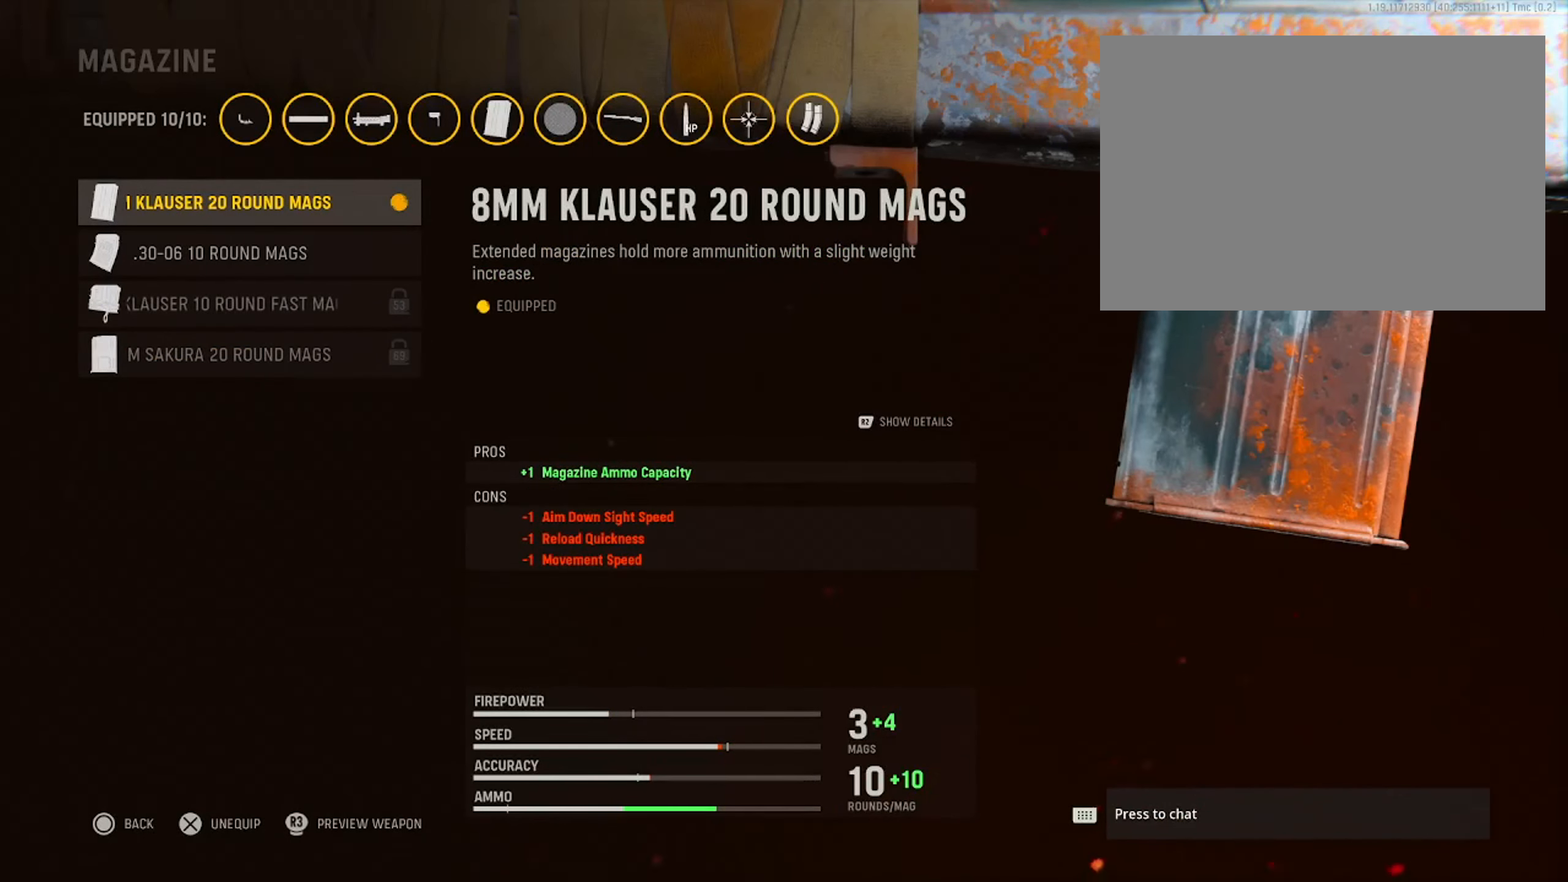
{"dt_ms": 501, "buttons": [], "left_stick": "center", "right_stick": "center", "events": []}
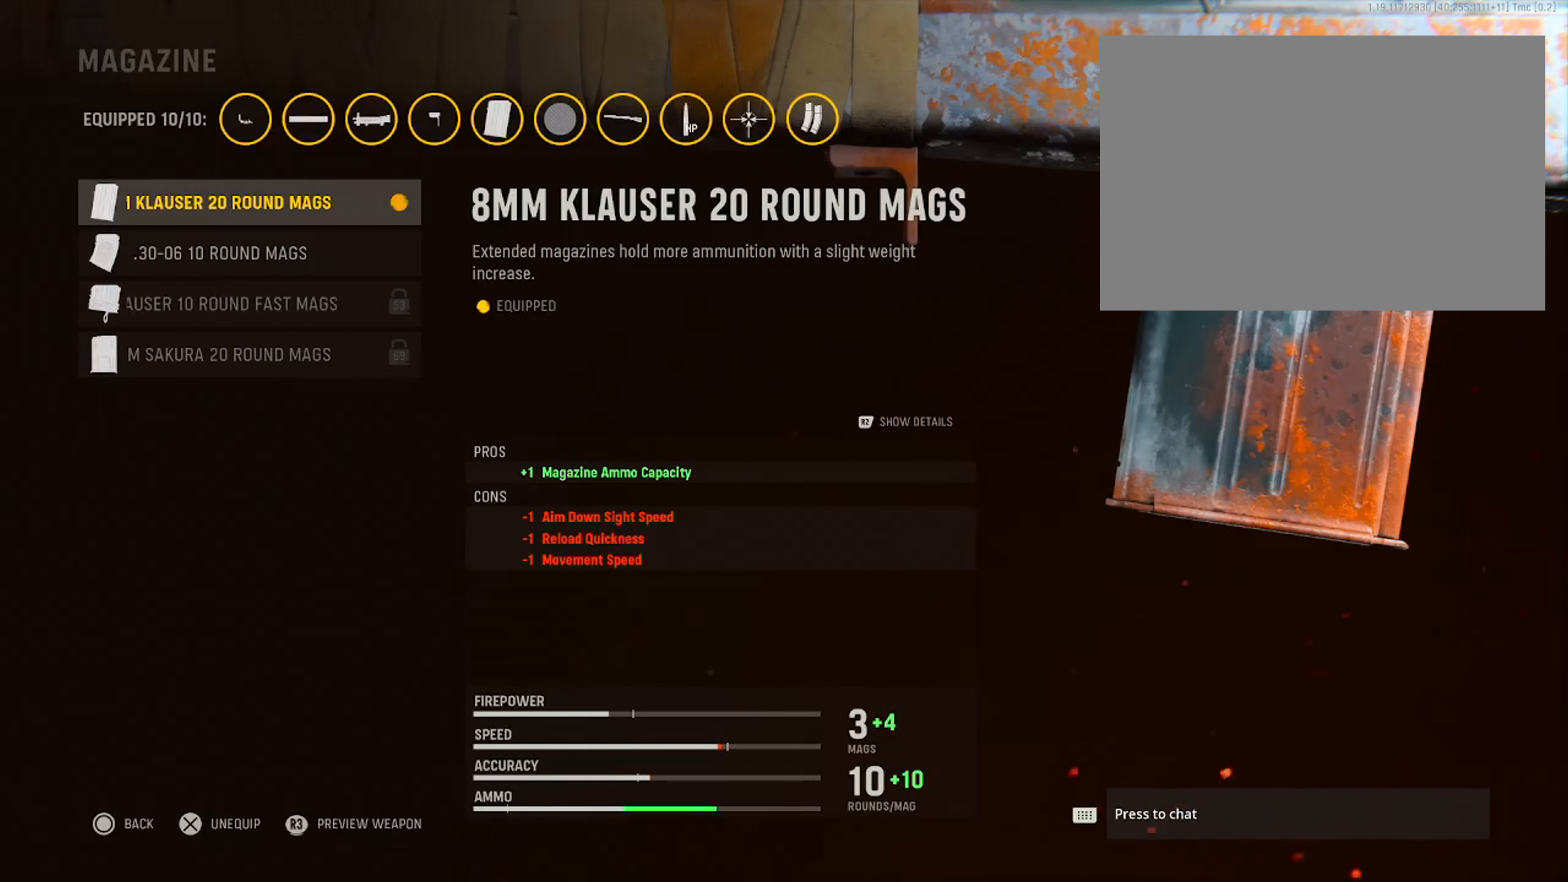
{"dt_ms": 500, "buttons": [], "left_stick": "center", "right_stick": "center", "events": []}
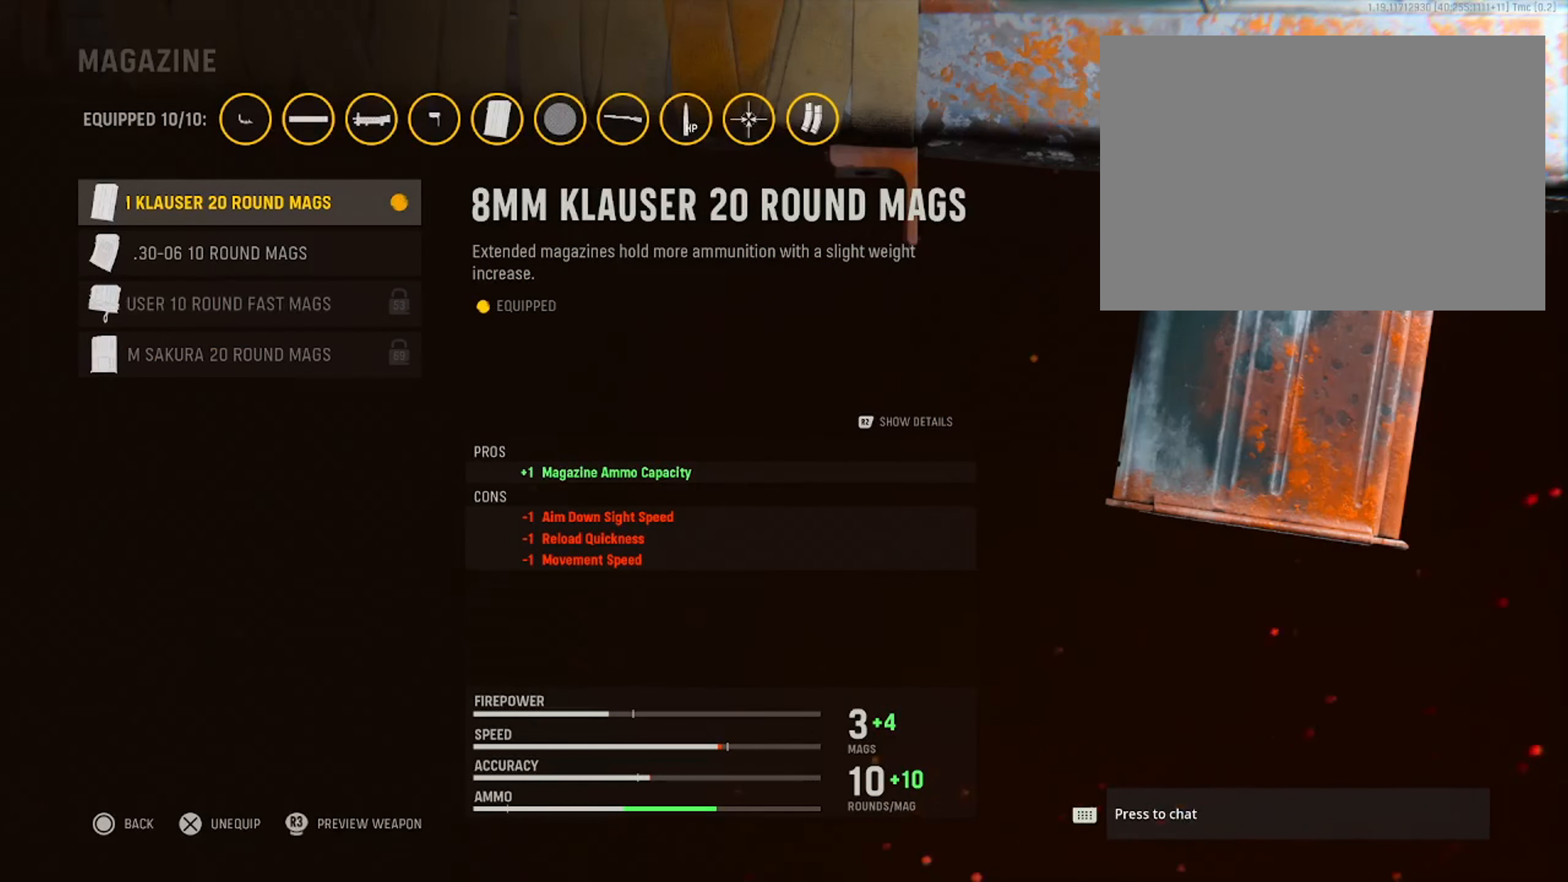
{"dt_ms": 501, "buttons": [], "left_stick": "center", "right_stick": "center", "events": []}
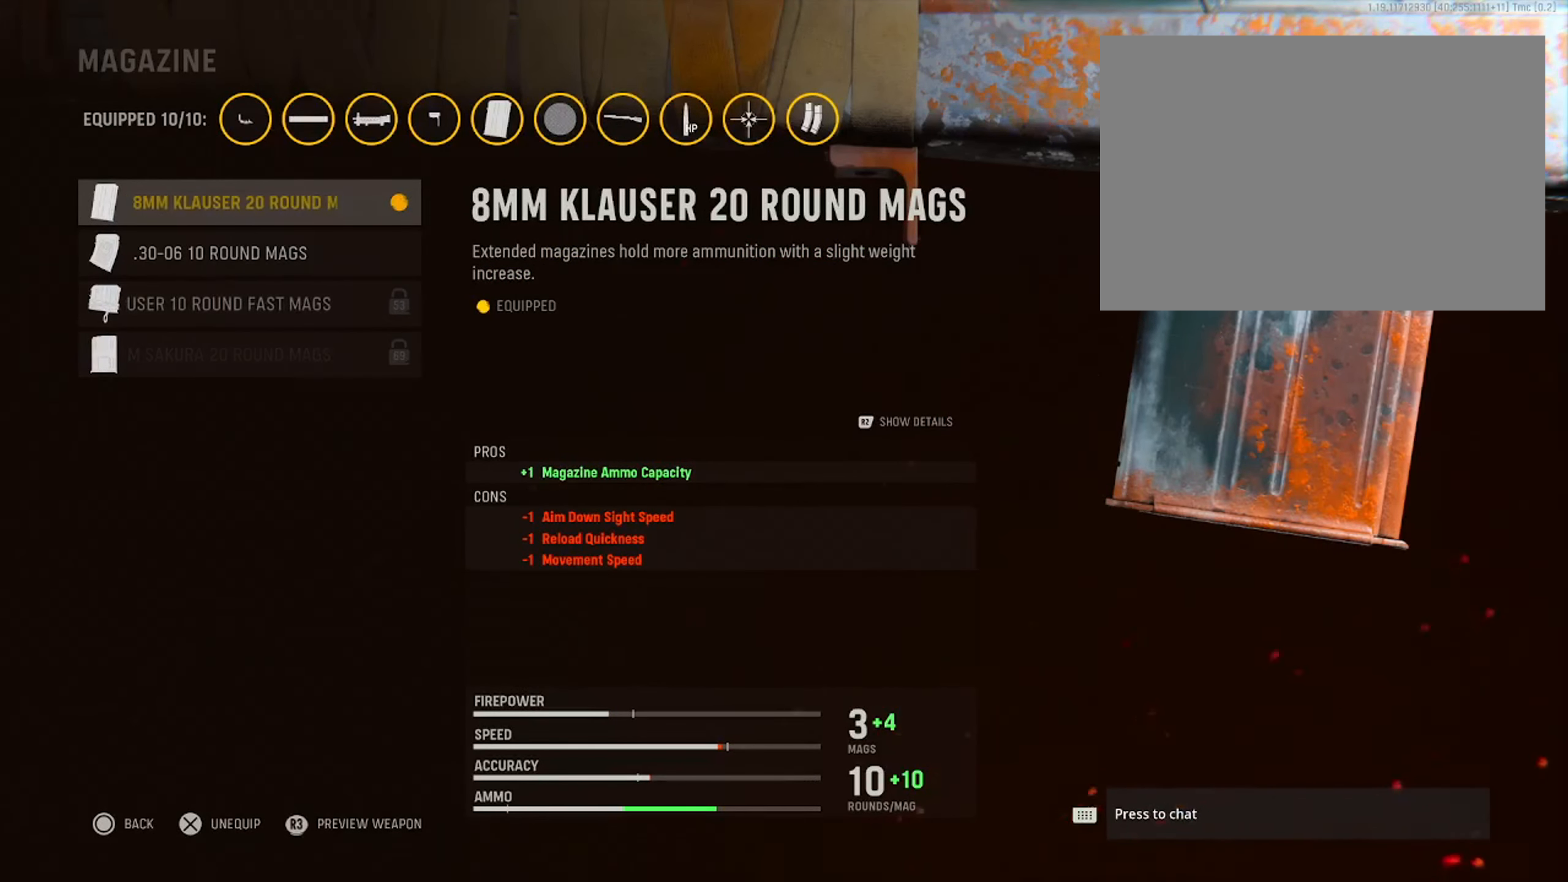
{"dt_ms": 500, "buttons": ["CIRCLE"], "left_stick": "center", "right_stick": "center", "events": [[367, "CIRCLE", "down"]]}
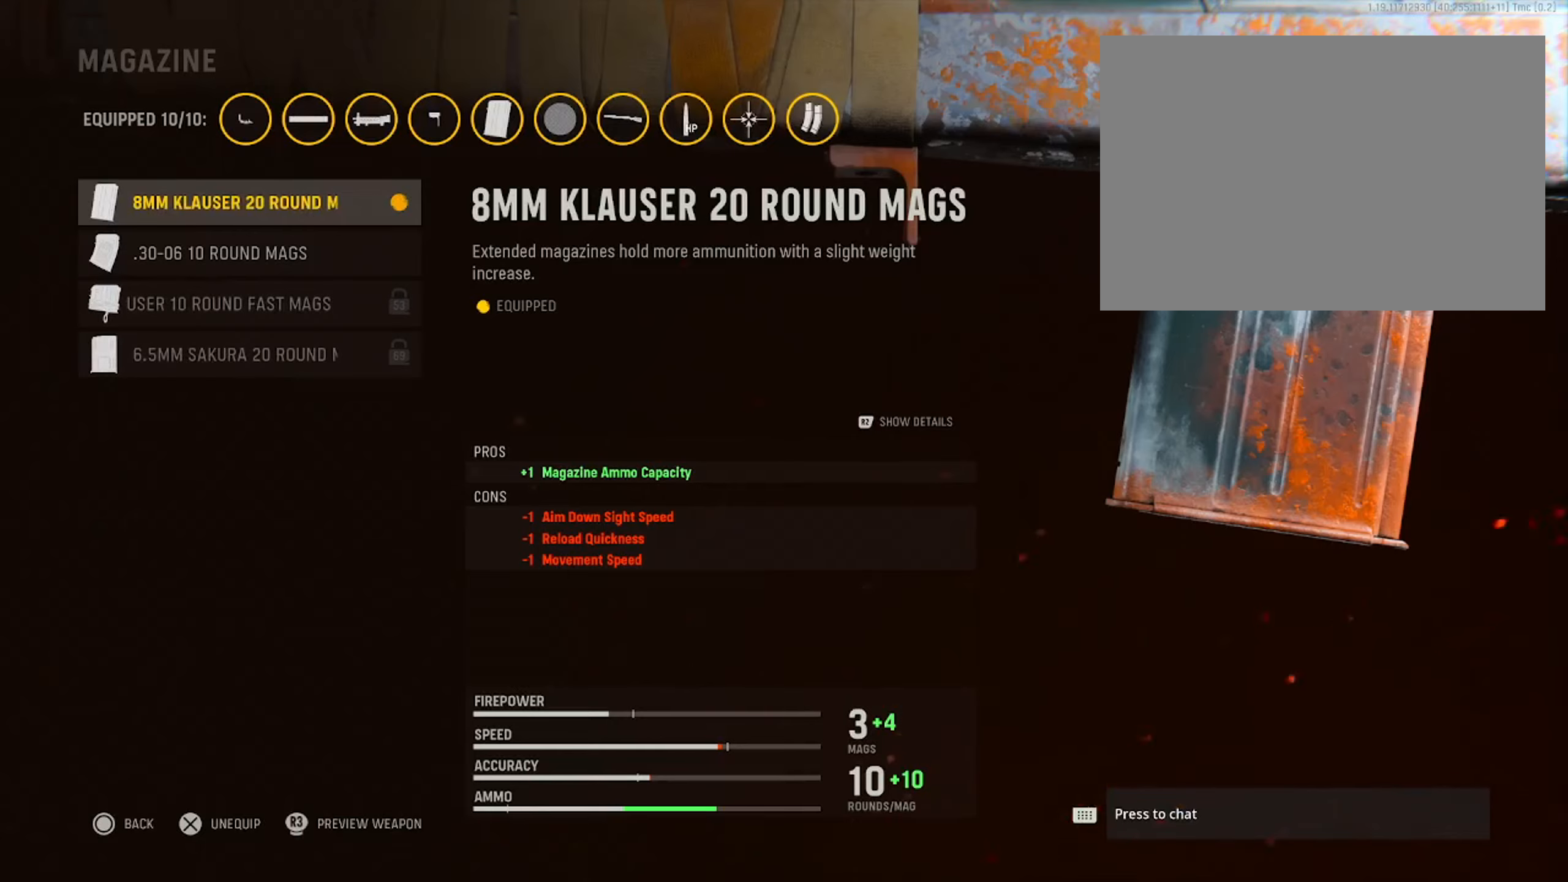
{"dt_ms": 501, "buttons": [], "left_stick": "center", "right_stick": "center", "events": [[34, "CIRCLE", "up"]]}
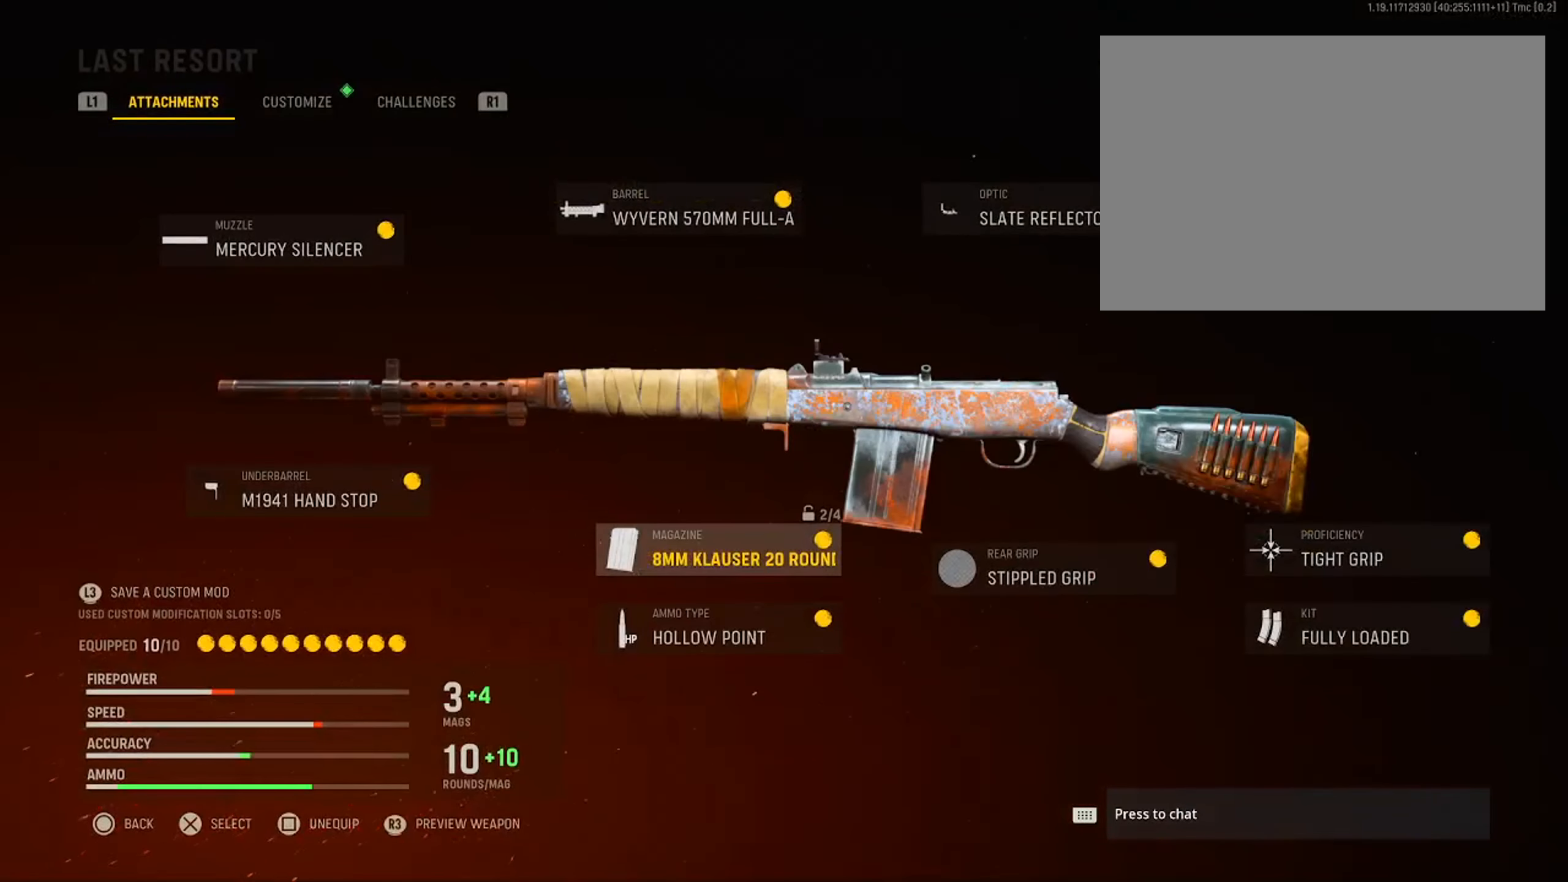
{"dt_ms": 500, "buttons": ["DPAD_LEFT"], "left_stick": "center", "right_stick": "center", "events": [[167, "DPAD_RIGHT", "down"], [250, "DPAD_RIGHT", "up"], [500, "DPAD_LEFT", "down"]]}
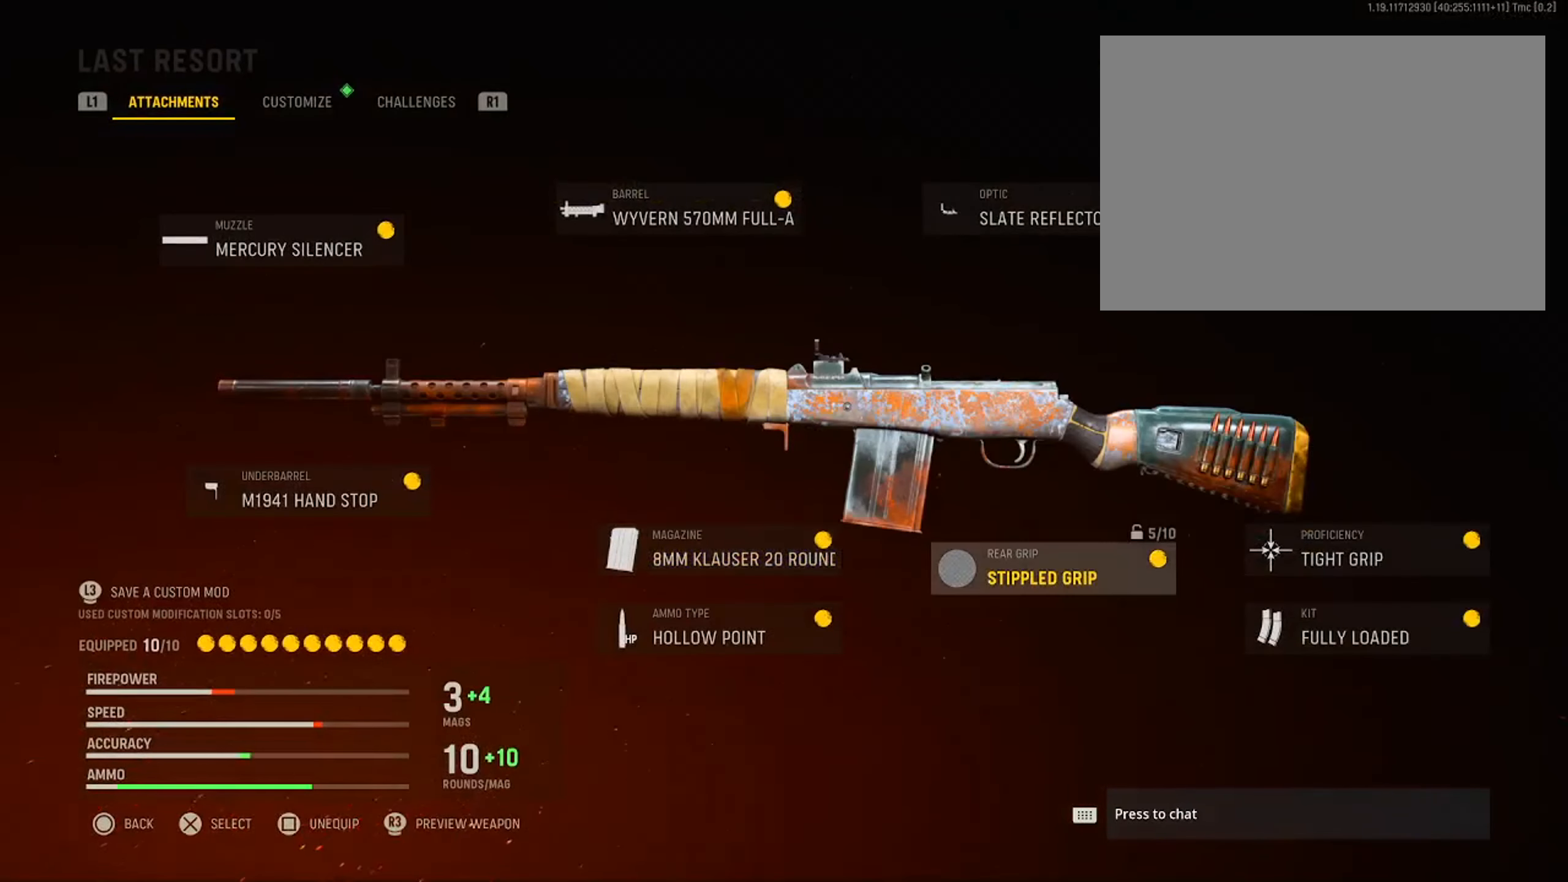
{"dt_ms": 501, "buttons": [], "left_stick": "center", "right_stick": "center", "events": [[134, "DPAD_LEFT", "up"], [251, "DPAD_DOWN", "down"], [384, "DPAD_DOWN", "up"]]}
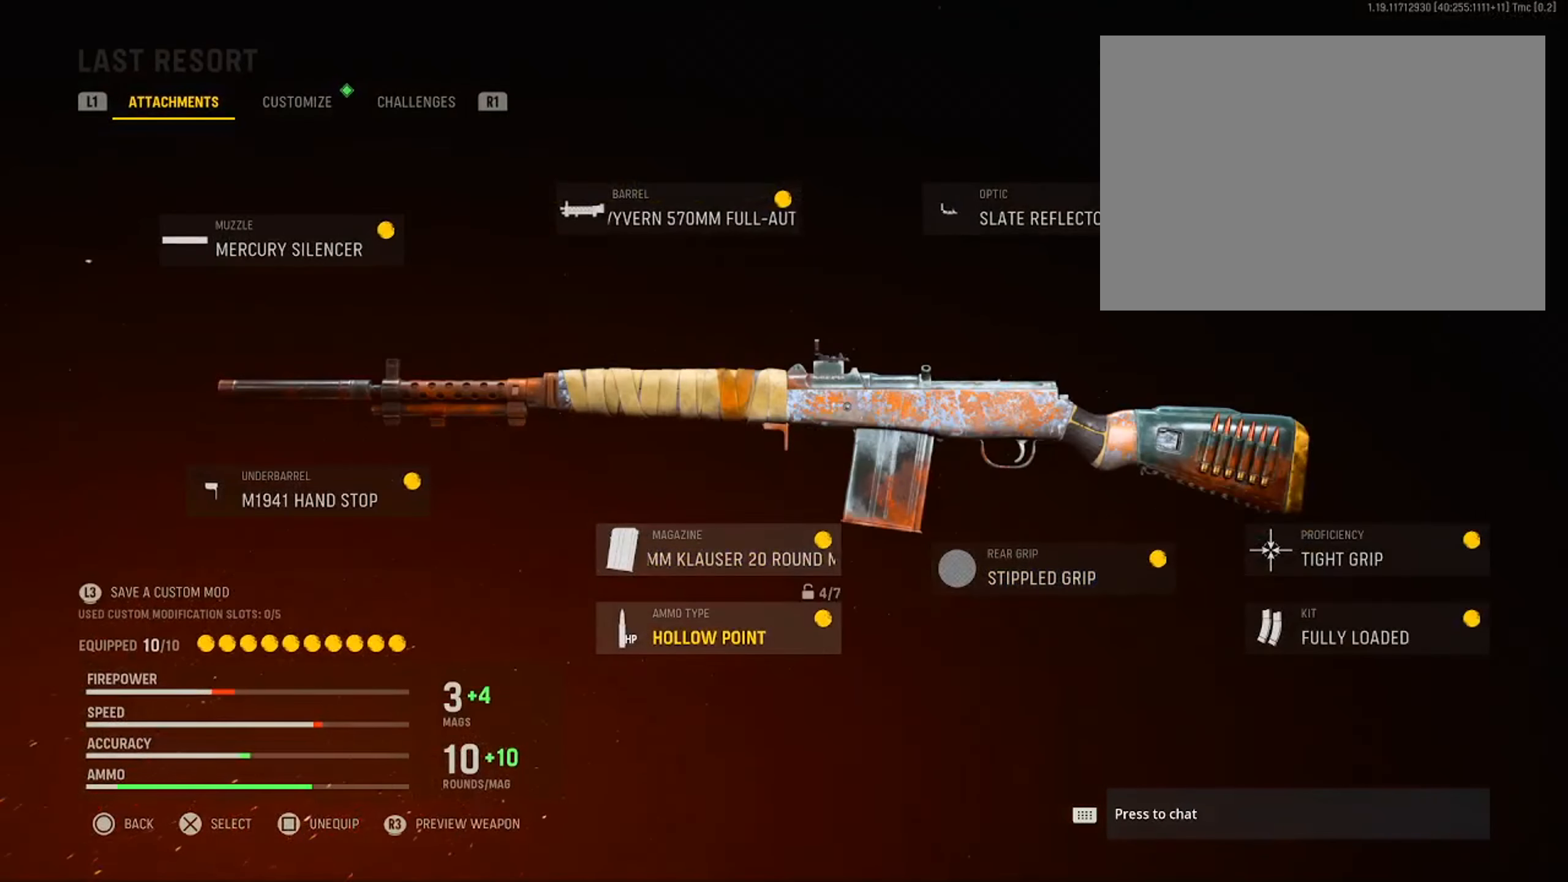
{"dt_ms": 500, "buttons": [], "left_stick": "center", "right_stick": "center", "events": []}
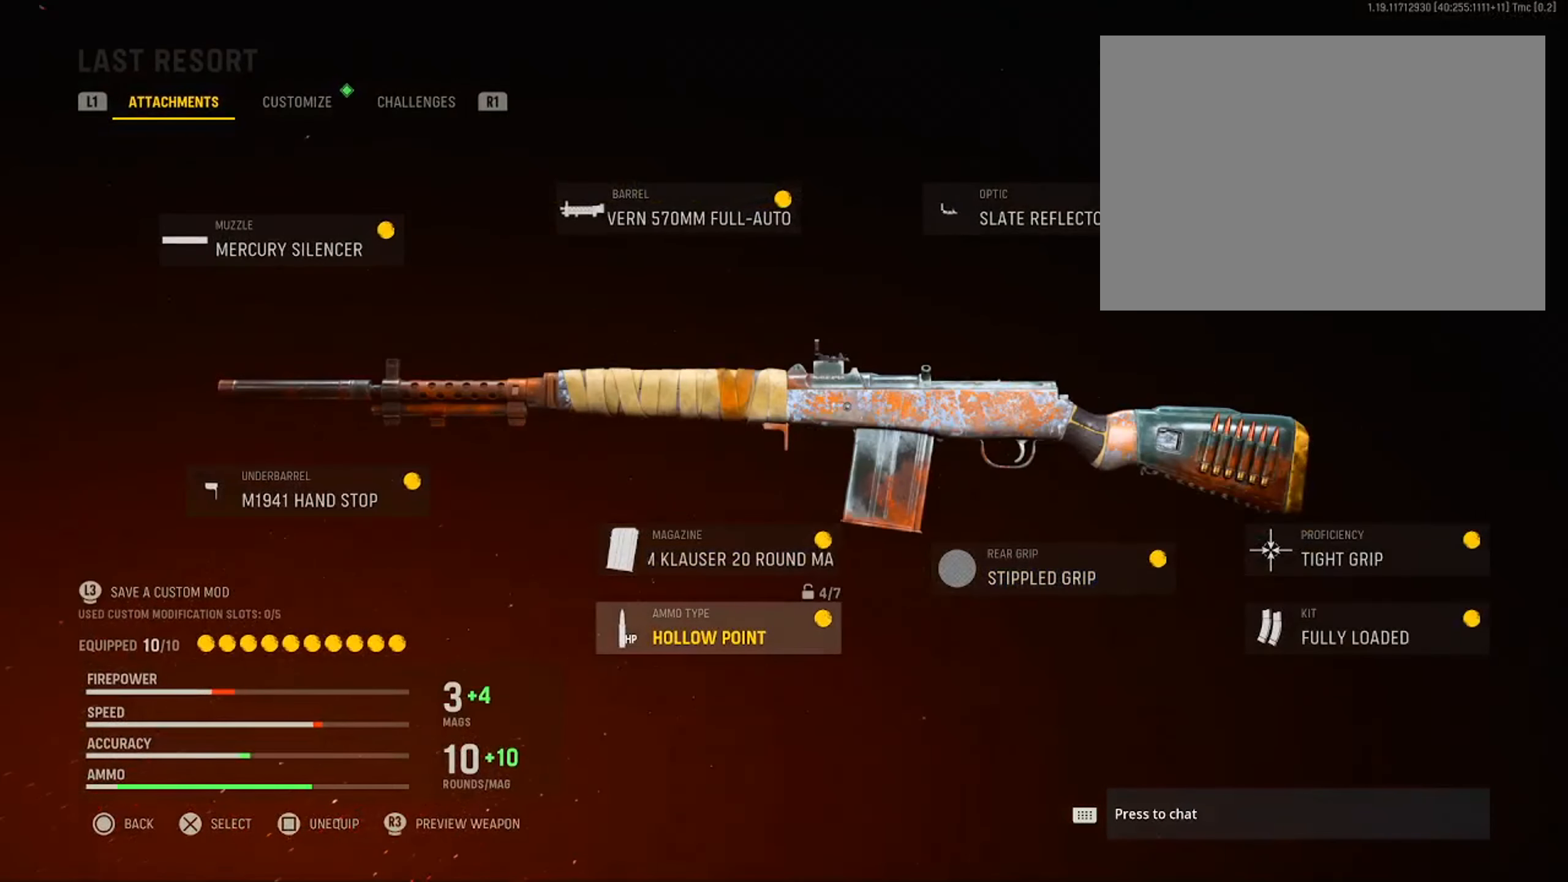
{"dt_ms": 501, "buttons": [], "left_stick": "center", "right_stick": "center", "events": [[251, "CROSS", "down"], [401, "CROSS", "up"]]}